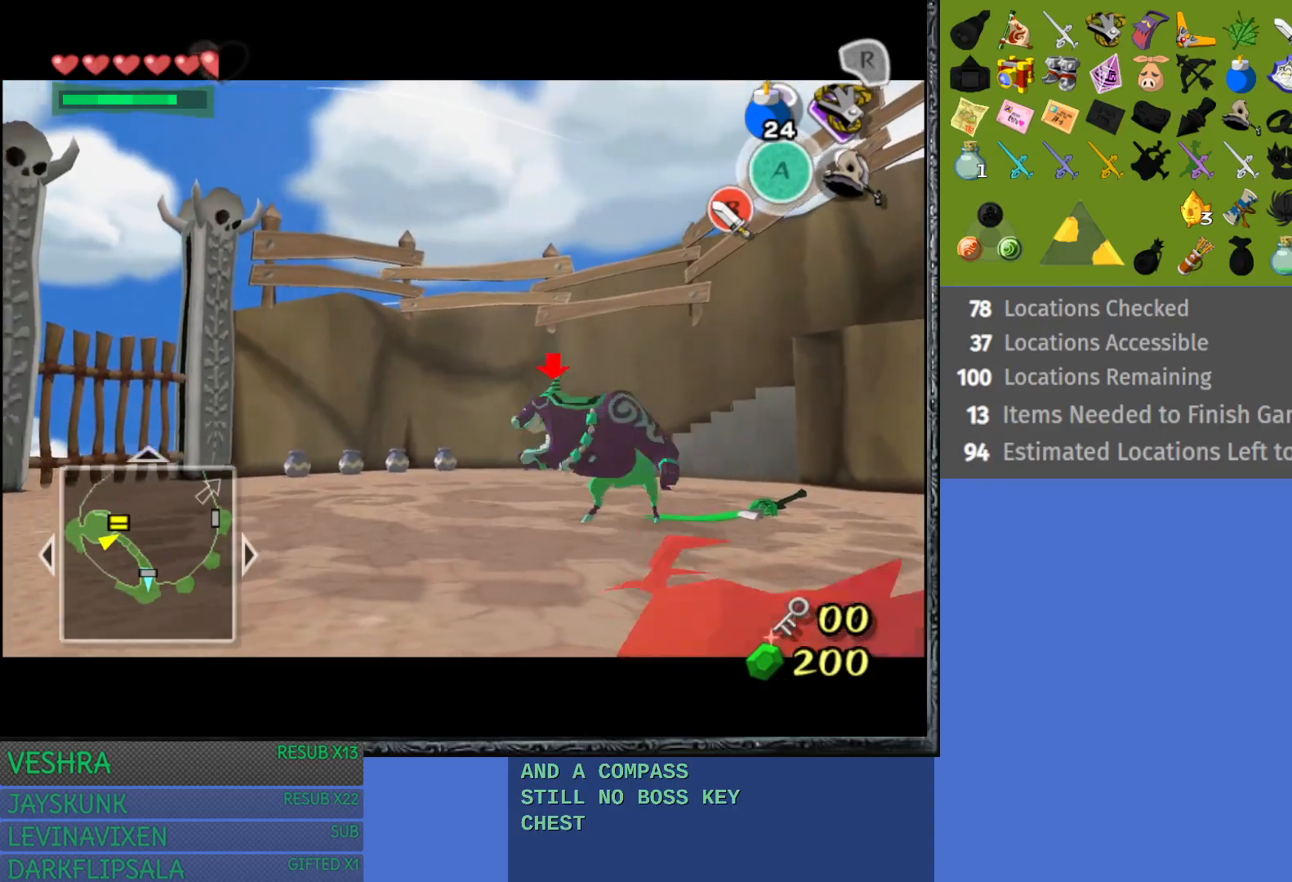
Gameplay with a controller (PlayStation layout); each line is a JSON object with the inputs held at the frame after it. "events" lists button and stick changes between this image and that frame as [ms after this image, input, new state], when the widget could be followed in between. Not read: L3 R3.
{"buttons": ["L1"], "left_stick": "up", "right_stick": "center", "events": [[167, "left_stick", "up-right"], [383, "left_stick", "up"]]}
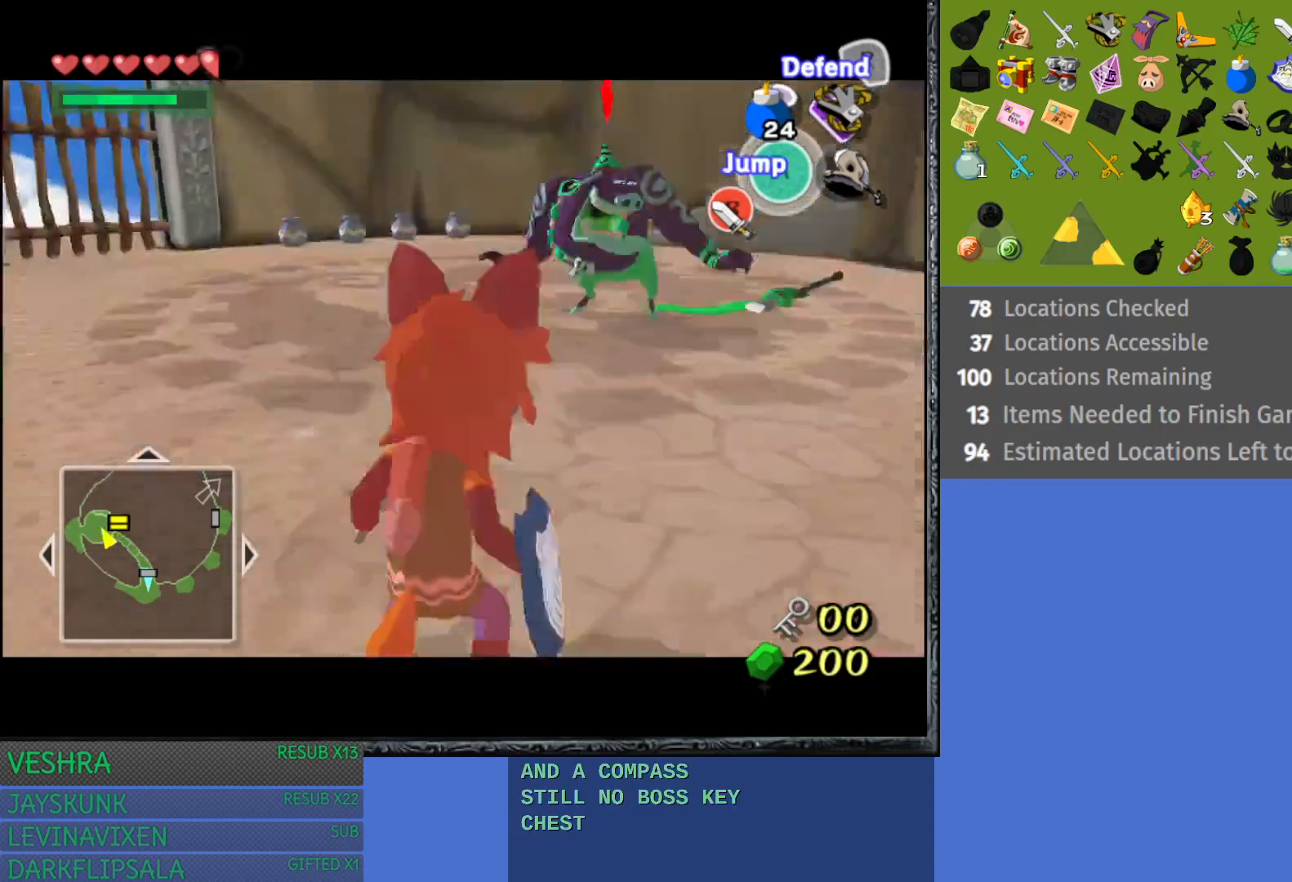
{"buttons": ["L1"], "left_stick": "up-right", "right_stick": "center", "events": [[117, "left_stick", "up-right"]]}
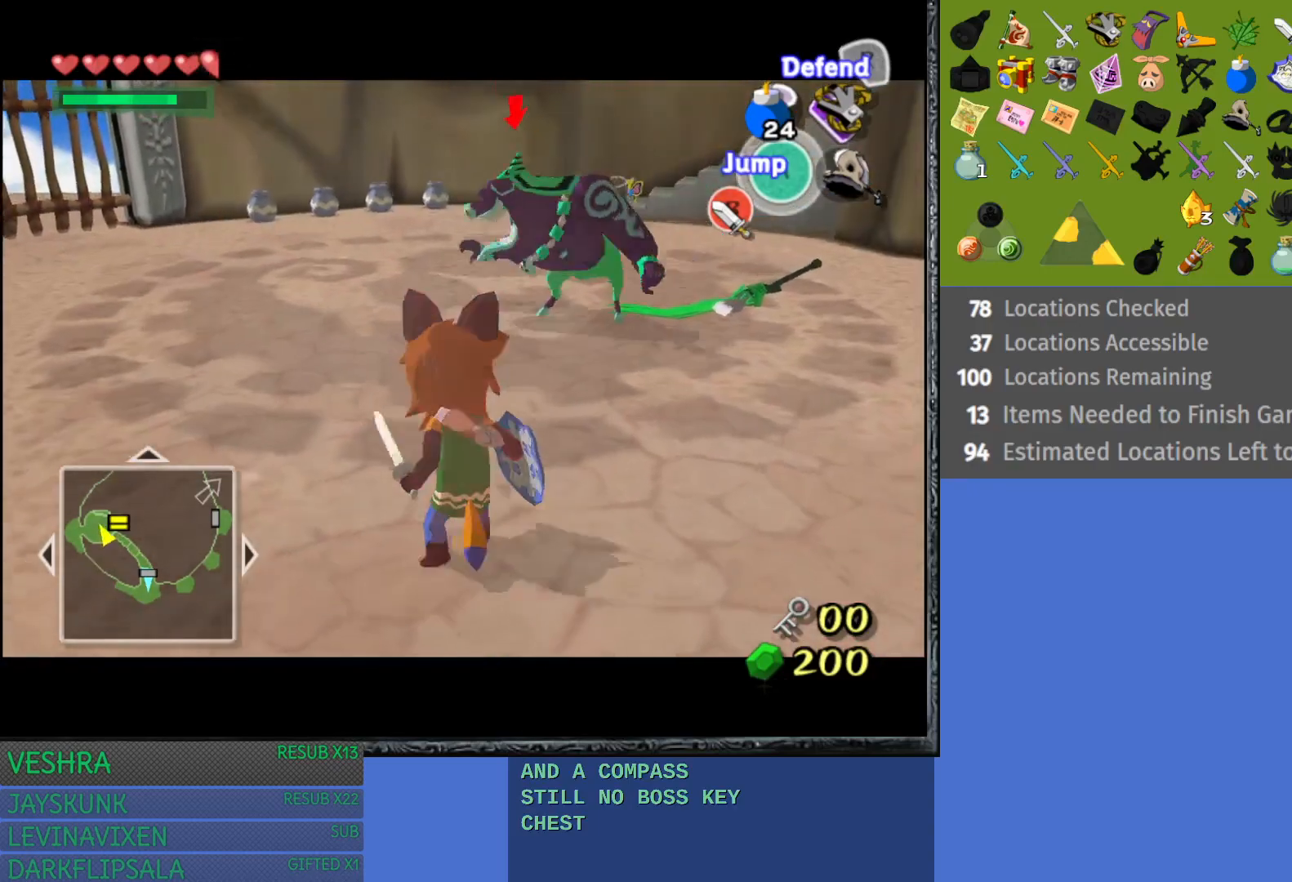
{"buttons": ["L1"], "left_stick": "up-right", "right_stick": "center", "events": []}
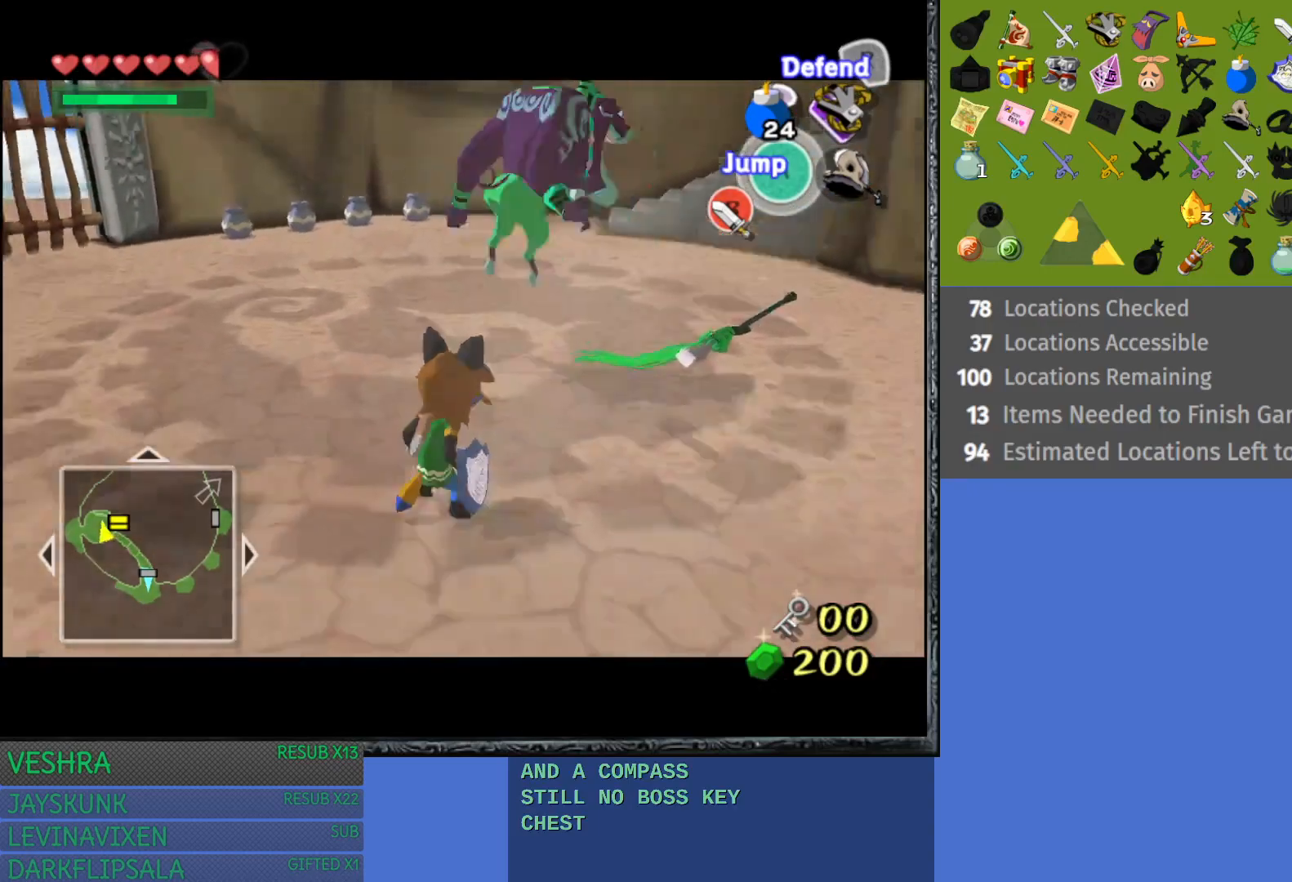
{"buttons": ["L1"], "left_stick": "up-right", "right_stick": "center", "events": [[67, "SQUARE", "down"], [217, "SQUARE", "up"]]}
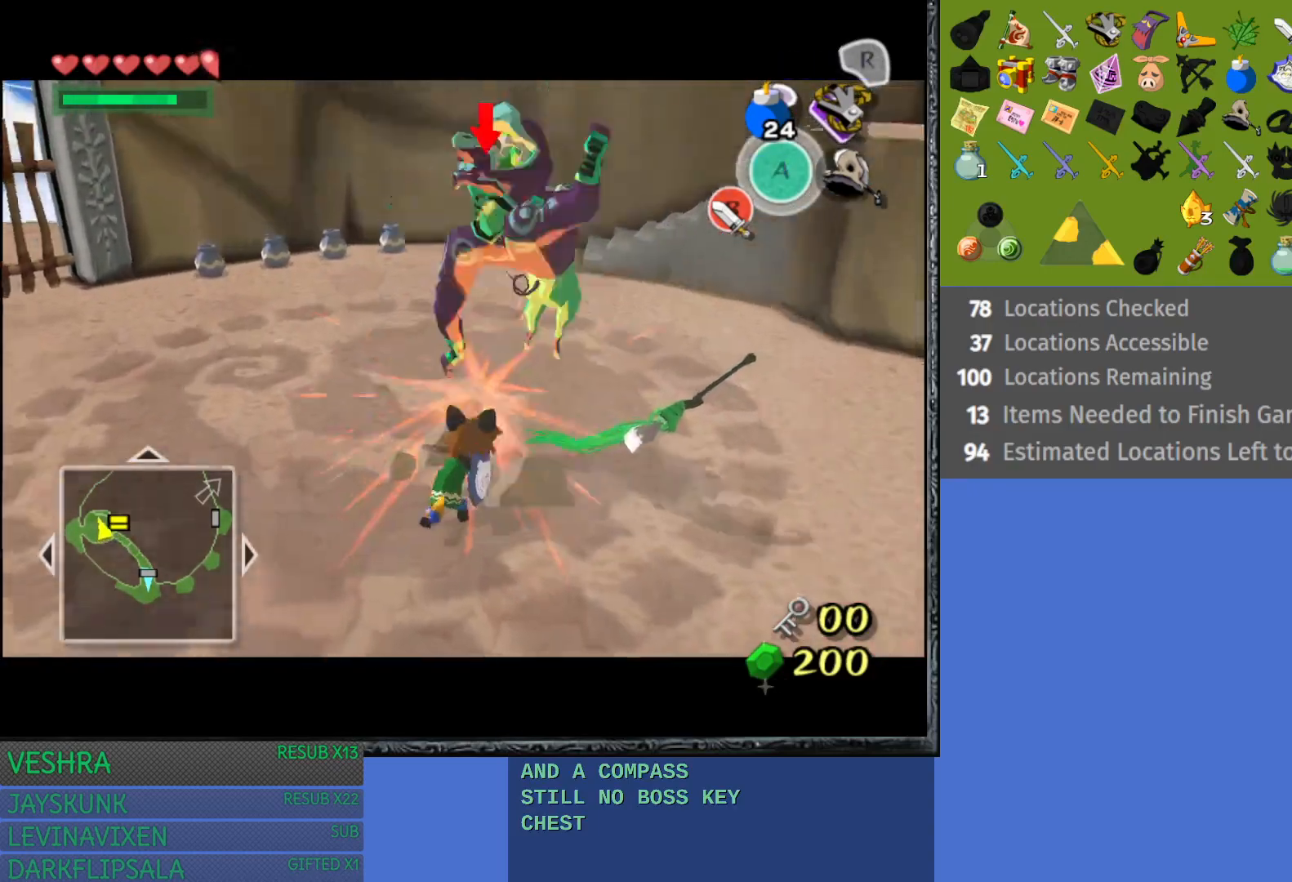
{"buttons": ["L1"], "left_stick": "up-right", "right_stick": "center", "events": [[33, "SQUARE", "down"], [167, "SQUARE", "up"]]}
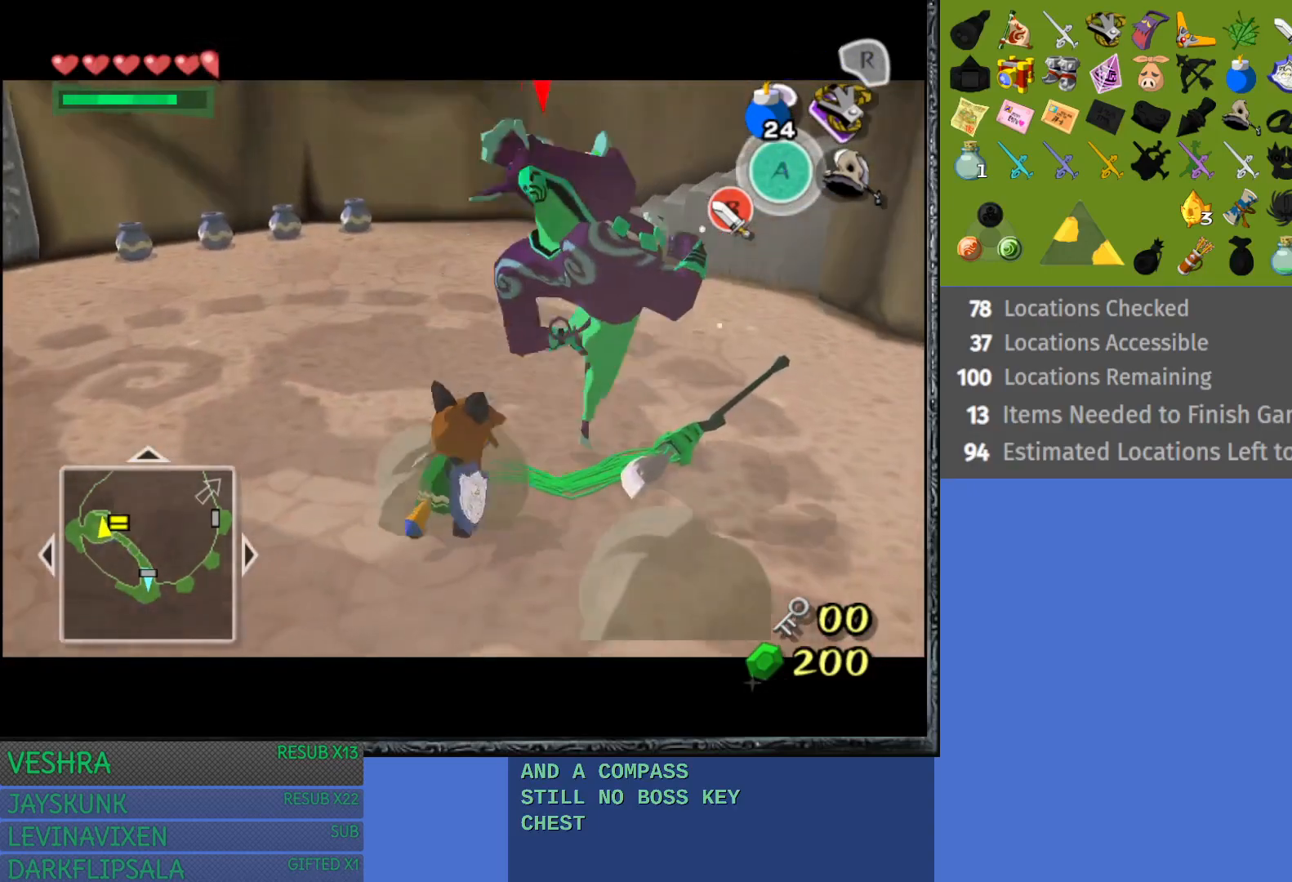
{"buttons": ["L1"], "left_stick": "up-right", "right_stick": "center", "events": [[150, "SQUARE", "down"], [317, "SQUARE", "up"]]}
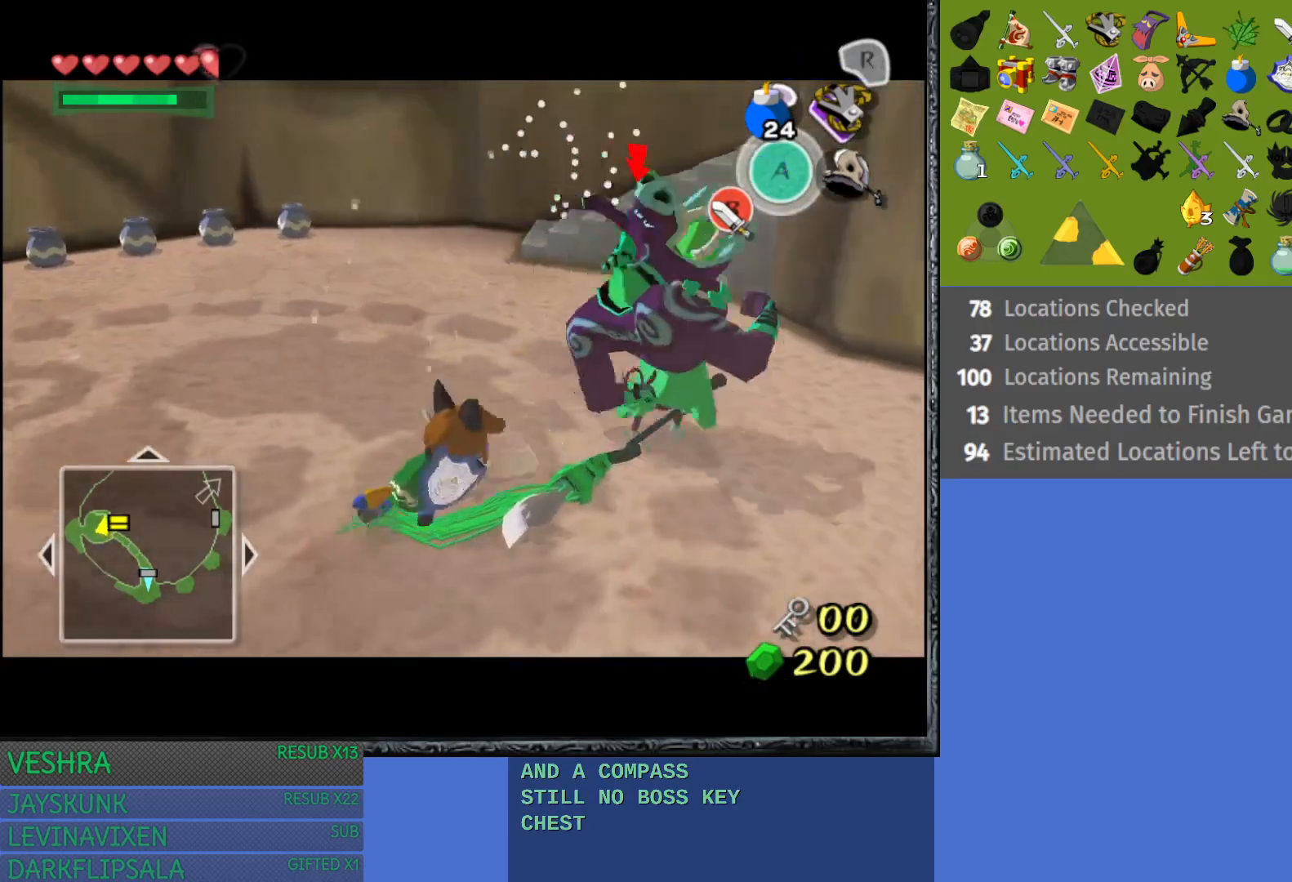
{"buttons": ["L1"], "left_stick": "up-right", "right_stick": "center", "events": []}
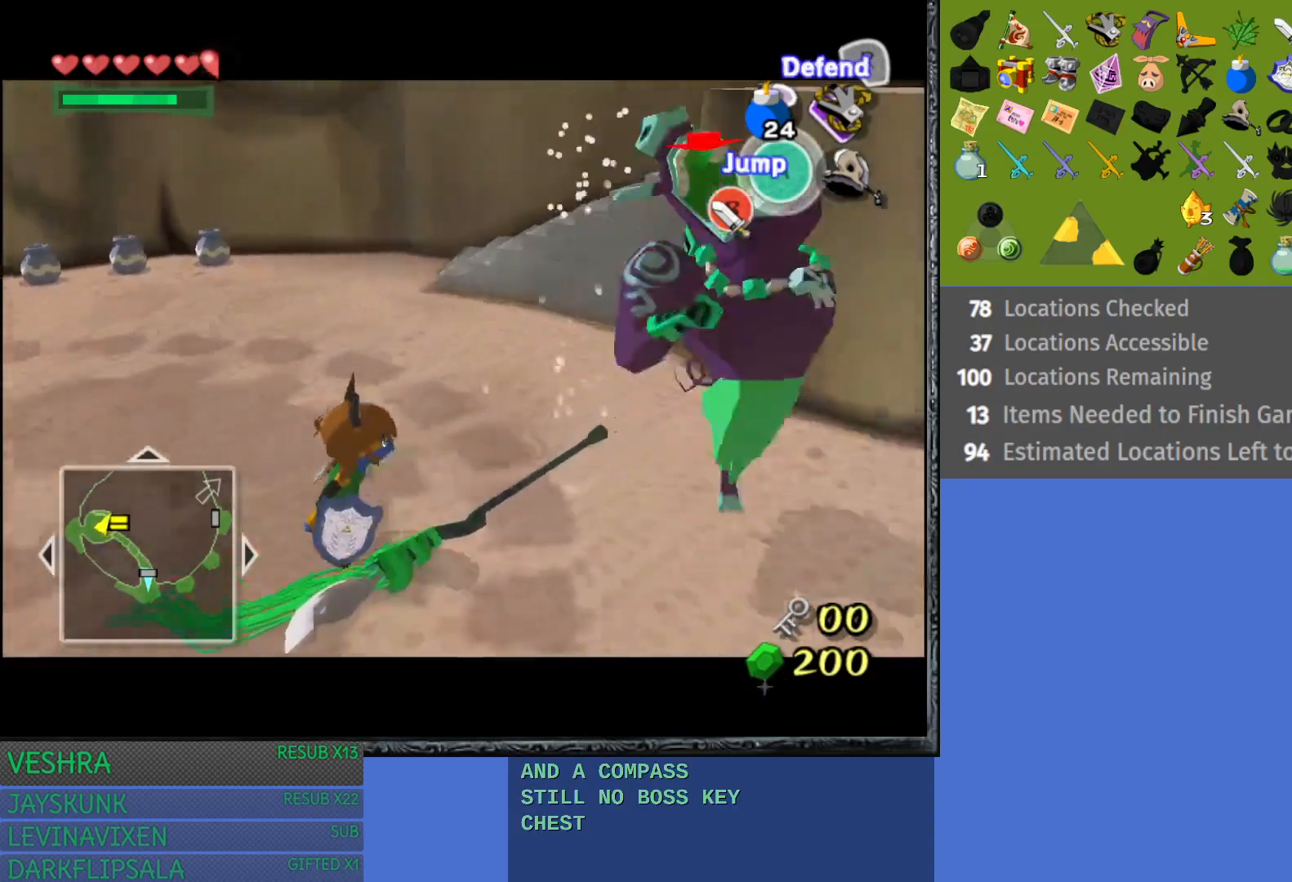
{"buttons": ["L1"], "left_stick": "down", "right_stick": "center", "events": [[133, "left_stick", "right"], [317, "SQUARE", "down"], [333, "left_stick", "down"], [467, "SQUARE", "up"]]}
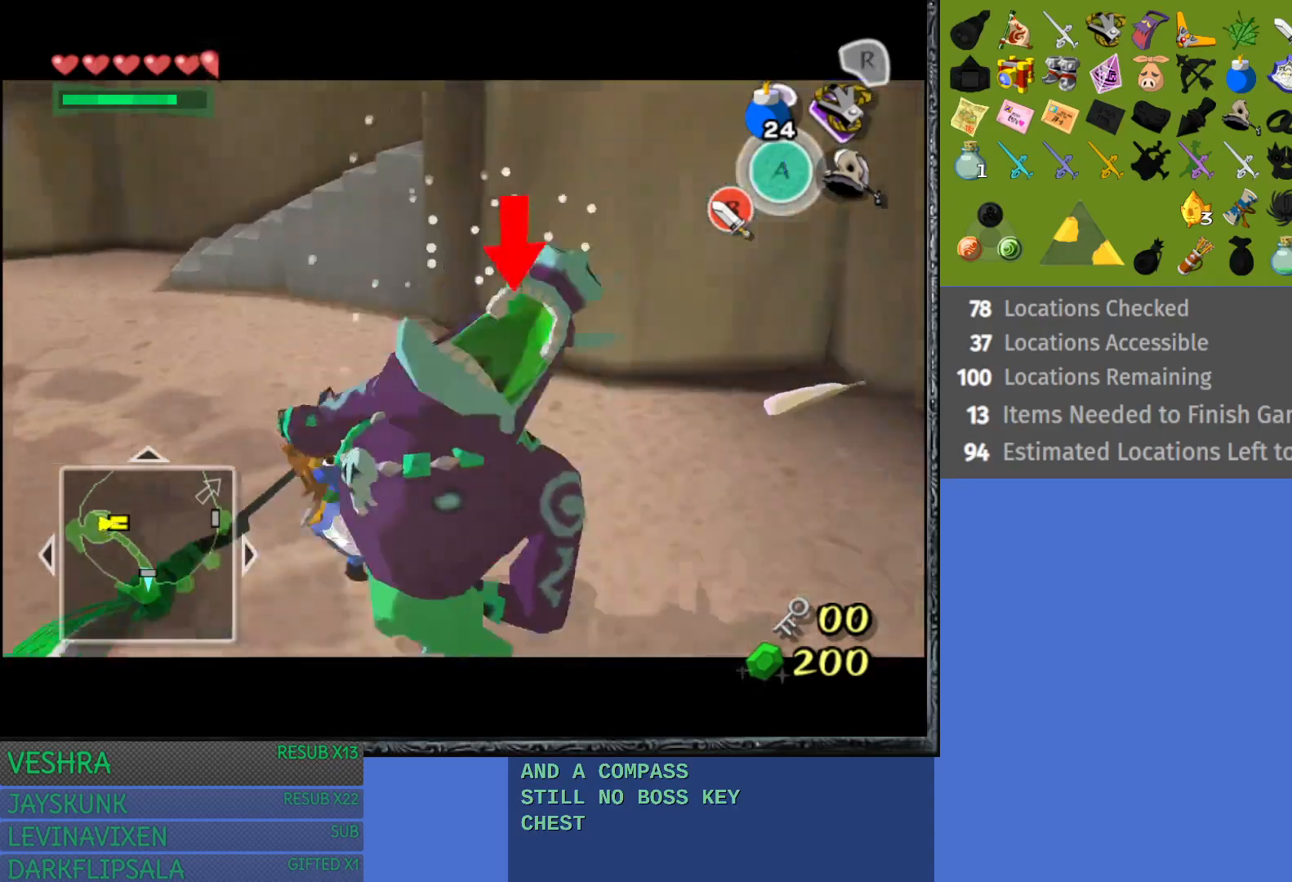
{"buttons": ["SQUARE", "L1"], "left_stick": "down", "right_stick": "center", "events": [[483, "SQUARE", "down"]]}
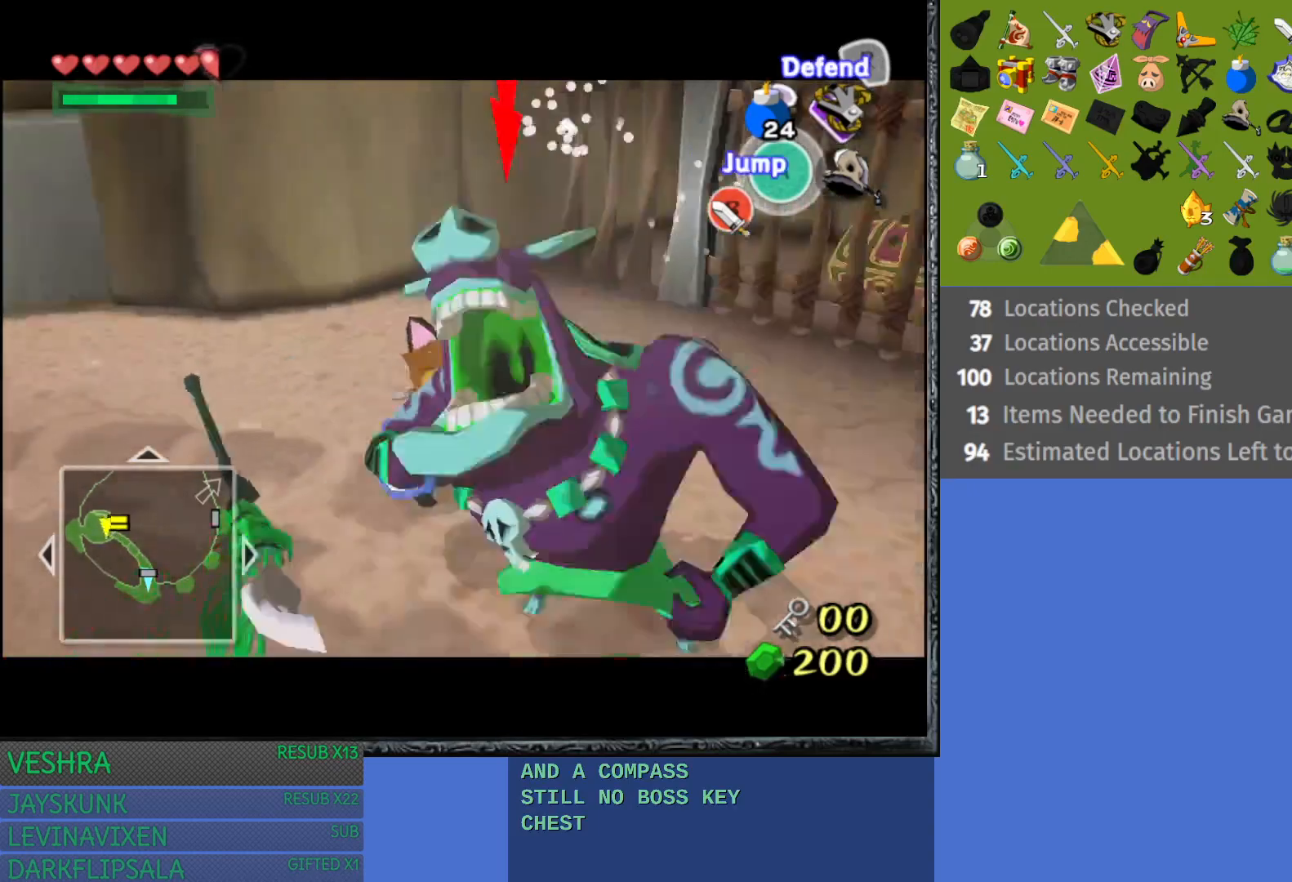
{"buttons": ["L1"], "left_stick": "down-right", "right_stick": "center", "events": [[150, "SQUARE", "up"], [283, "left_stick", "down-right"]]}
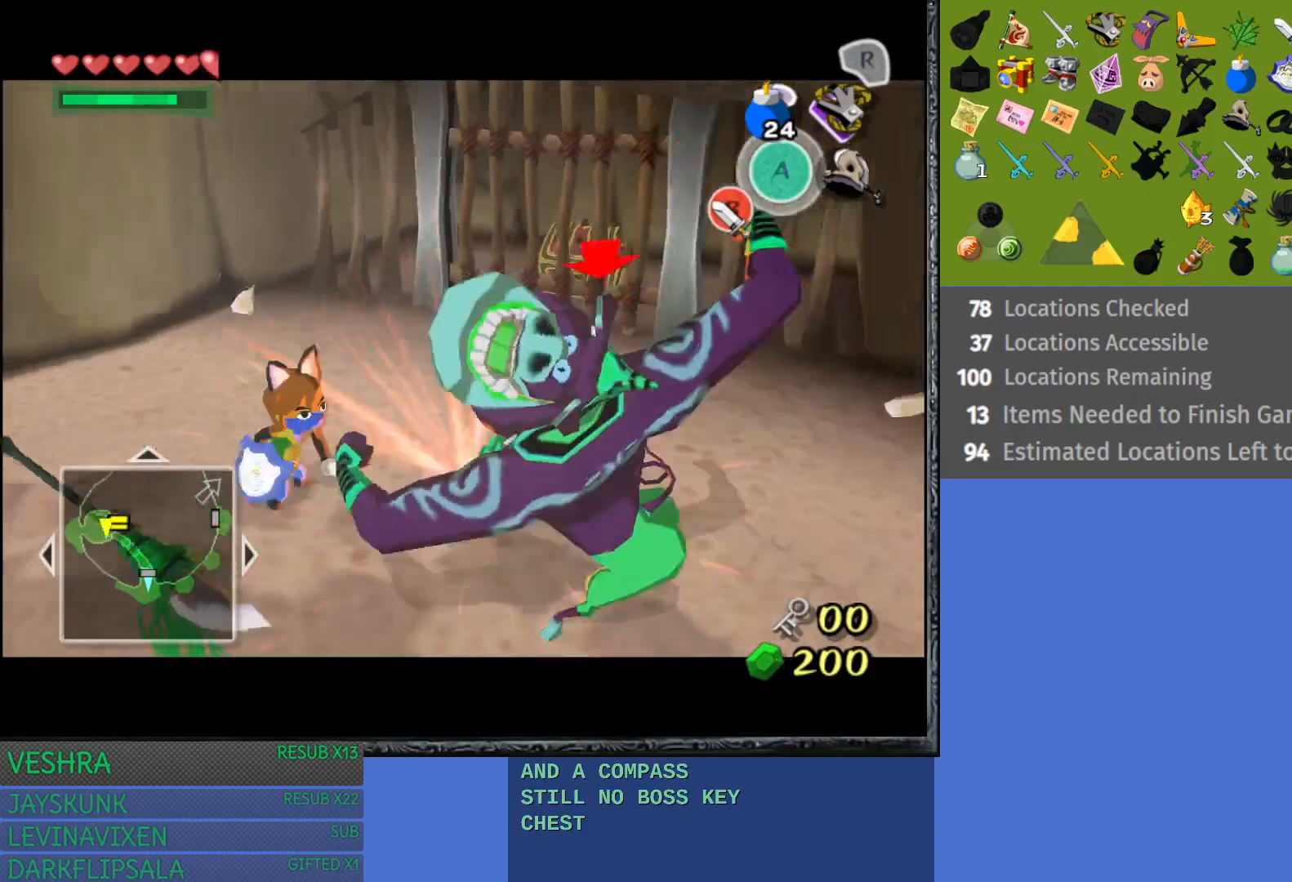
{"buttons": ["L1"], "left_stick": "right", "right_stick": "center", "events": [[150, "SQUARE", "down"], [350, "SQUARE", "up"], [467, "left_stick", "right"]]}
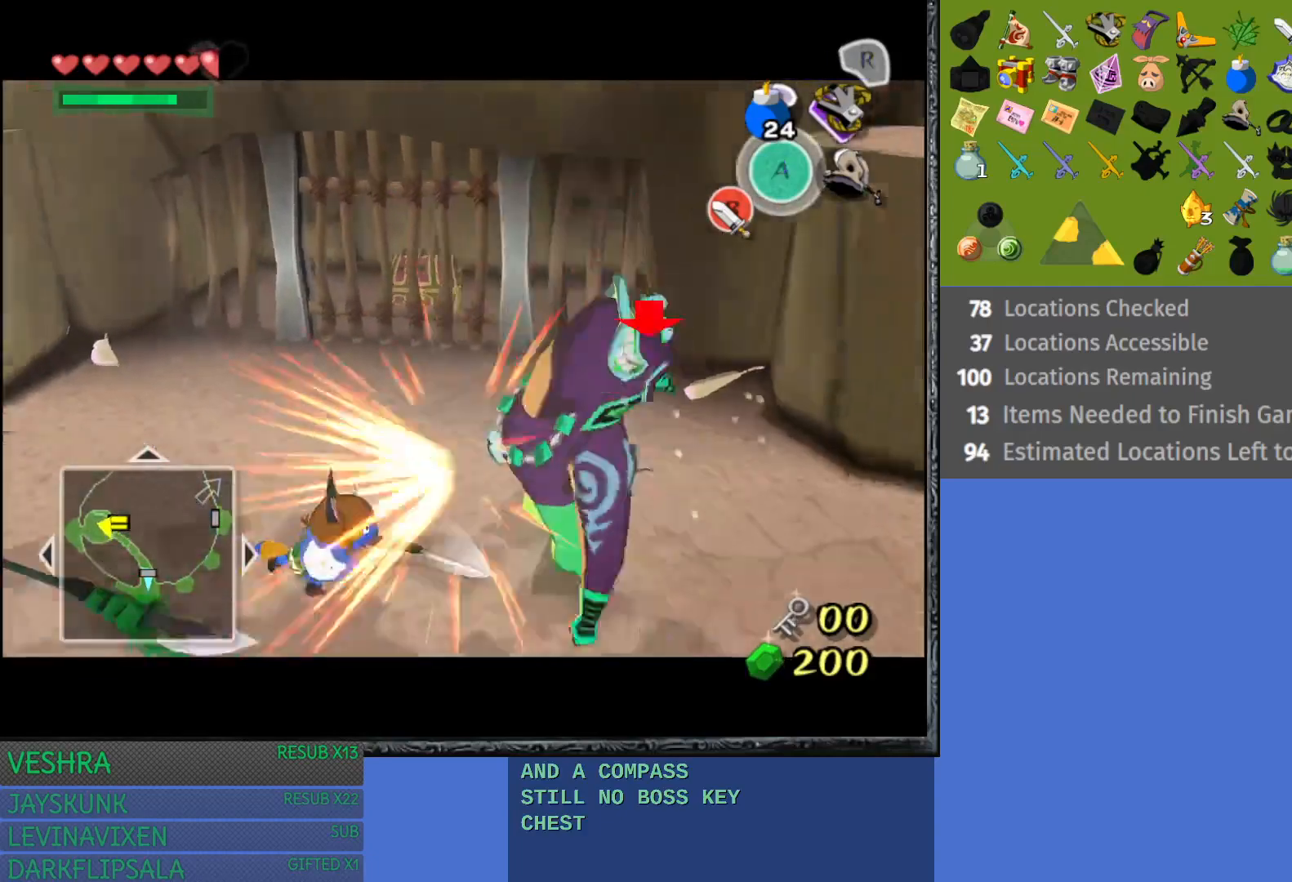
{"buttons": ["L1"], "left_stick": "right", "right_stick": "center", "events": [[250, "SQUARE", "down"], [450, "SQUARE", "up"]]}
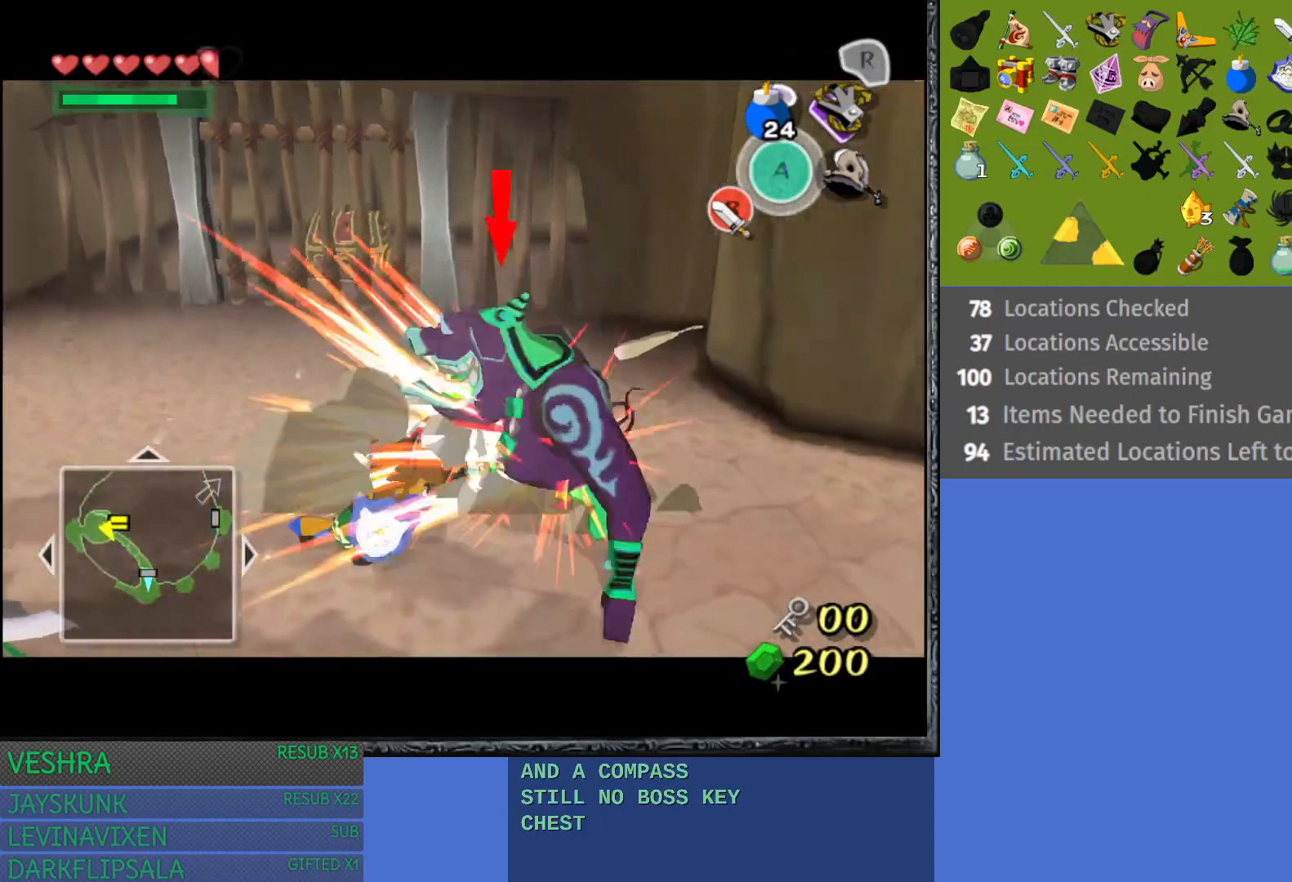
{"buttons": ["L1"], "left_stick": "right", "right_stick": "center", "events": [[300, "SQUARE", "down"], [500, "SQUARE", "up"]]}
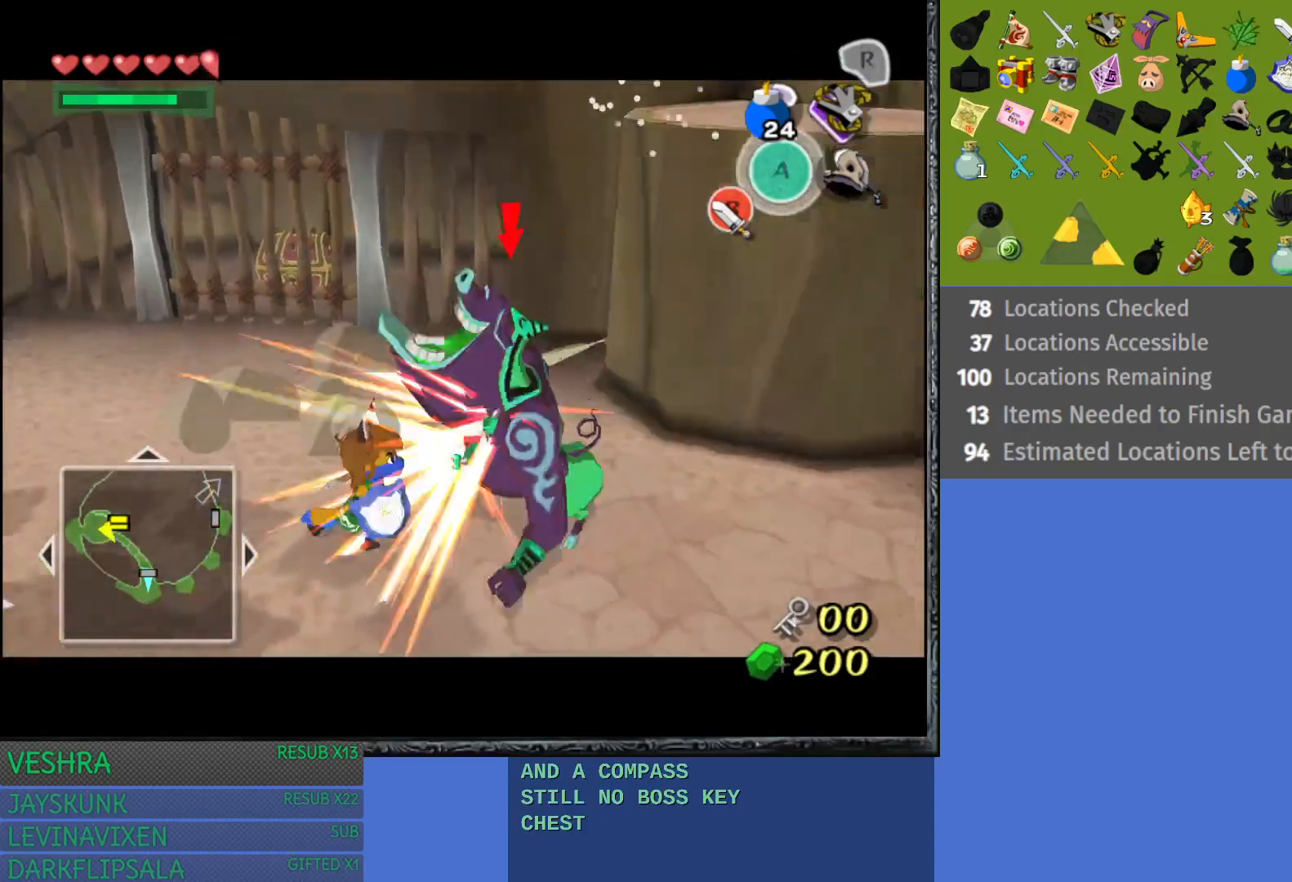
{"buttons": ["SQUARE", "L1"], "left_stick": "right", "right_stick": "center", "events": [[367, "SQUARE", "down"]]}
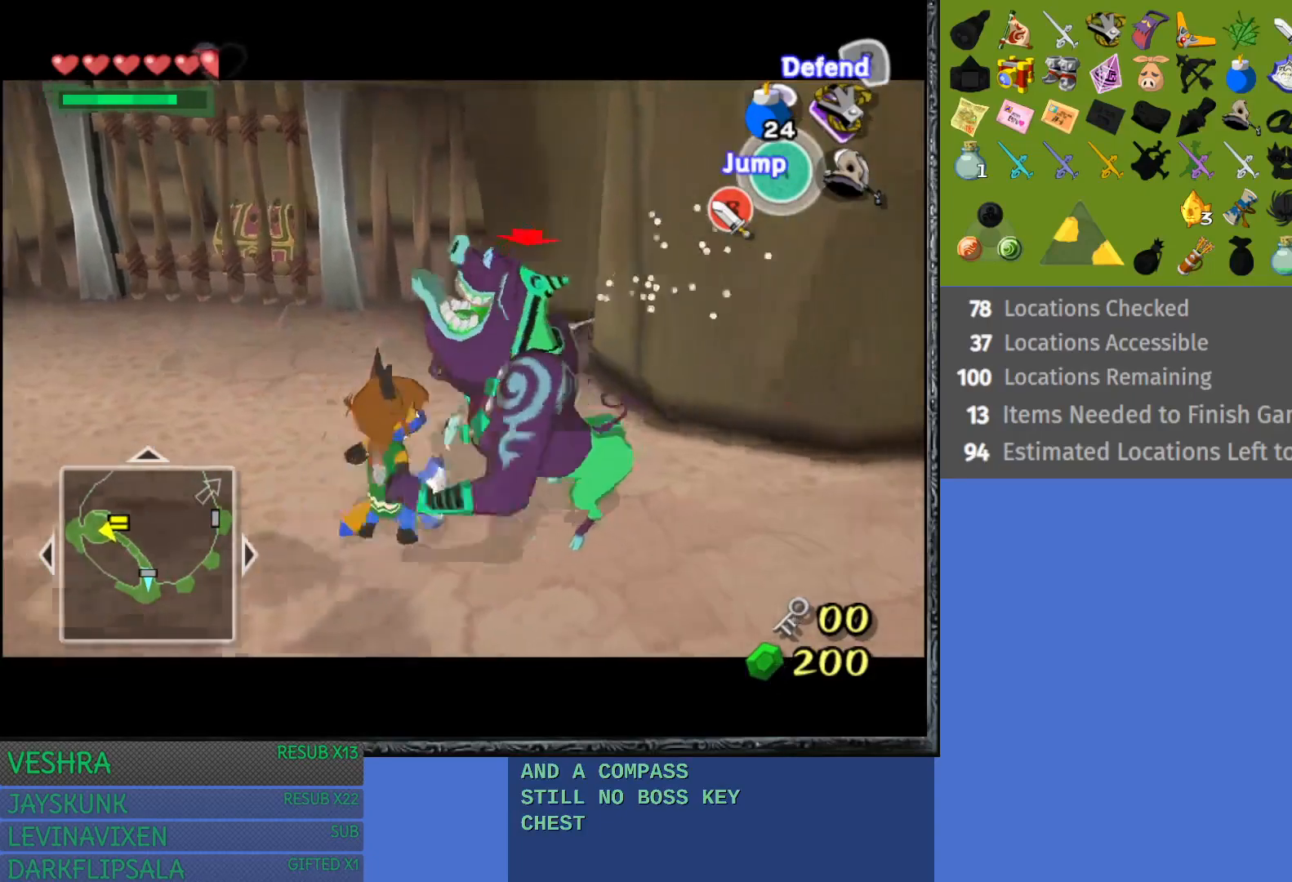
{"buttons": ["SQUARE", "L1"], "left_stick": "right", "right_stick": "center", "events": [[83, "SQUARE", "up"], [433, "SQUARE", "down"]]}
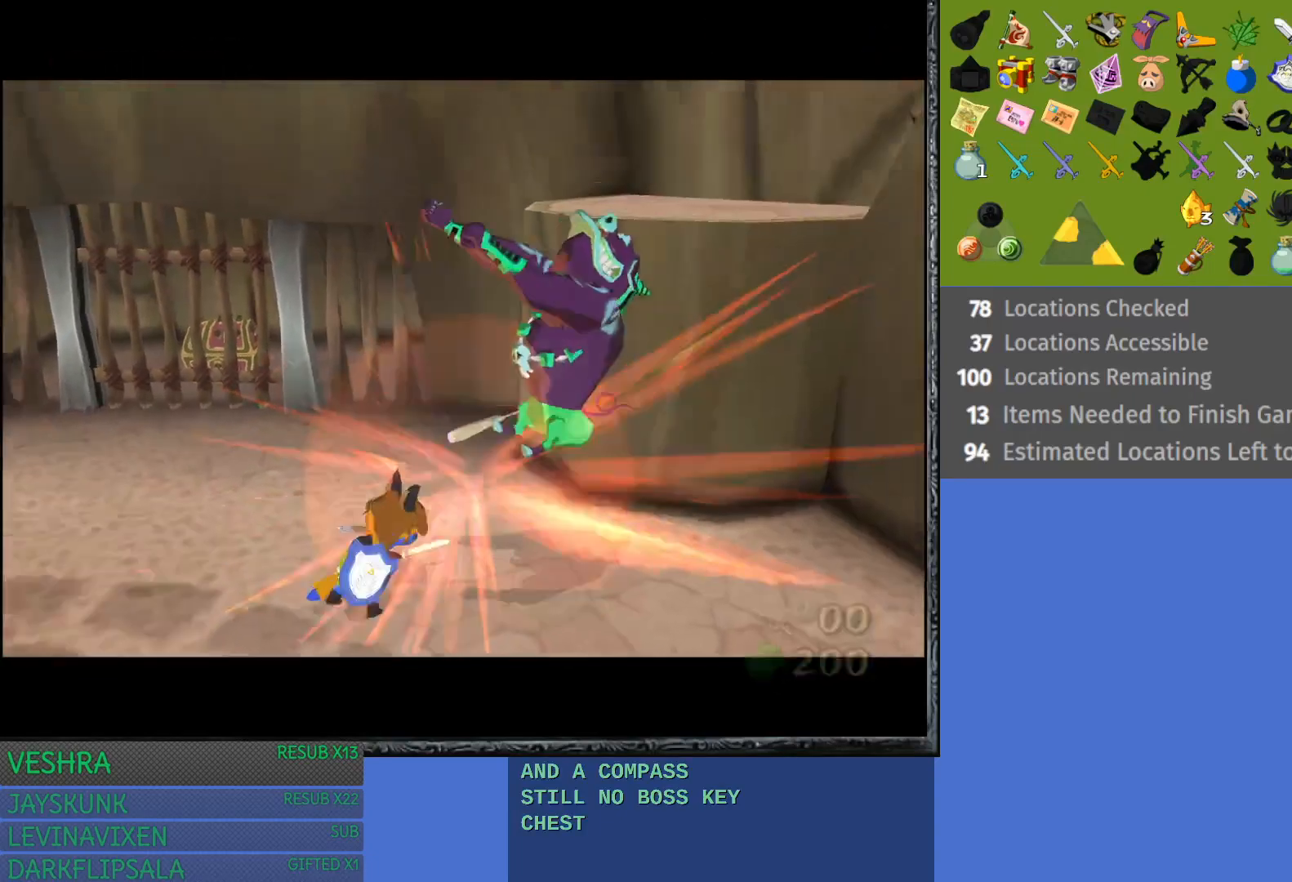
{"buttons": [], "left_stick": "center", "right_stick": "center", "events": [[133, "SQUARE", "up"], [467, "left_stick", "center"], [500, "L1", "up"]]}